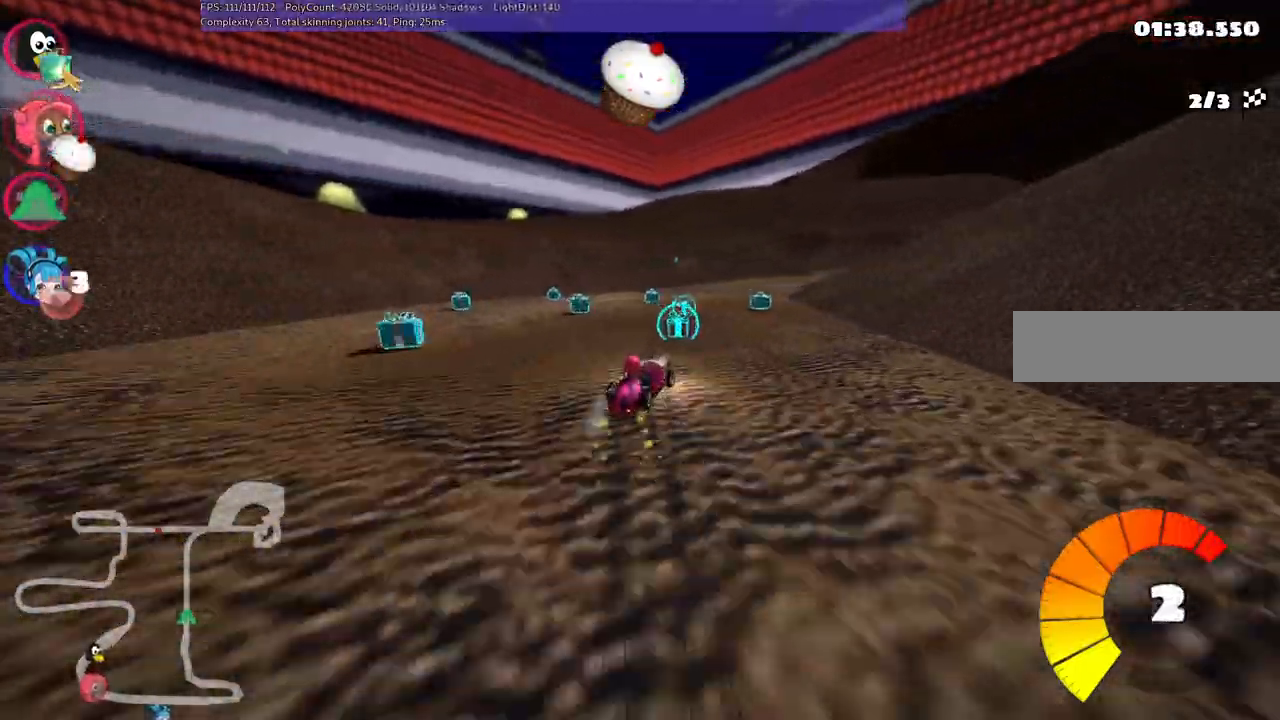
Gameplay with keyboard; each line is a JSON object with the keys held at the frame after it. "events" lists presses ("down") and releases ("up") of ".", "/", "alt_r", "b", "c", "comma", "ctrl_r", "d", "down", "f", "g", "h", "j", "k", "l", "left", "m", "n", "quote", "return", "right", "semicolon", "shift_r", "space", "super", "up" and "v" between this image and that frame as [ms after this image, input, new state], when the widget could be followed in between. No other keys are recorded. Mouse input is not recorded.
{"keys": ["left", "m", "right", "up"], "events": [[200, "right", "up"], [433, "right", "down"]]}
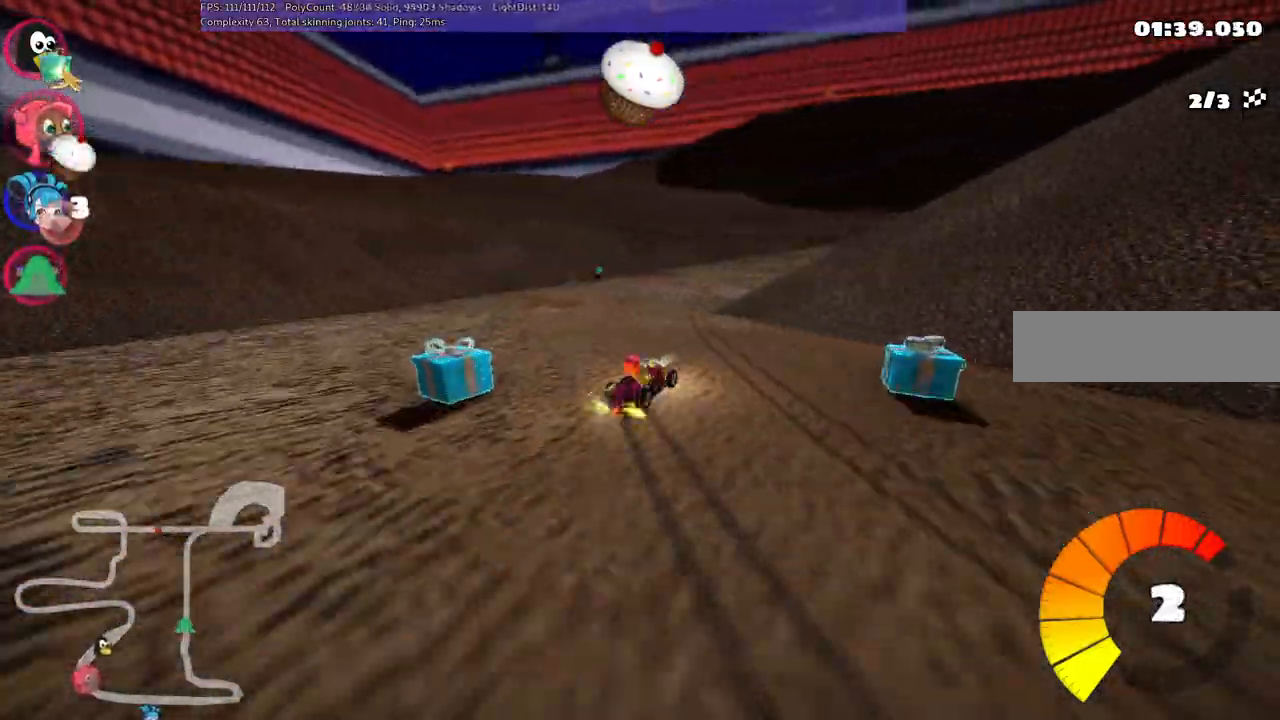
{"keys": ["left", "m", "right", "up"], "events": []}
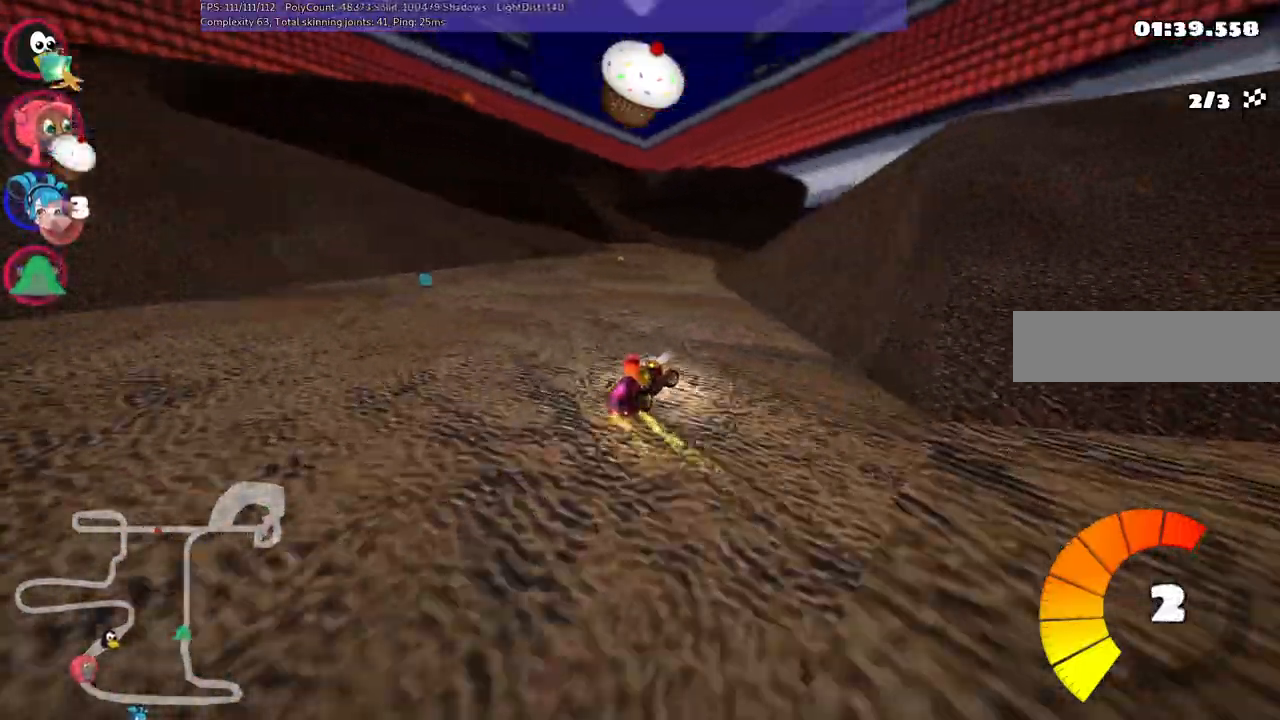
{"keys": ["left", "m", "right", "up"], "events": [[100, "right", "up"], [233, "right", "down"]]}
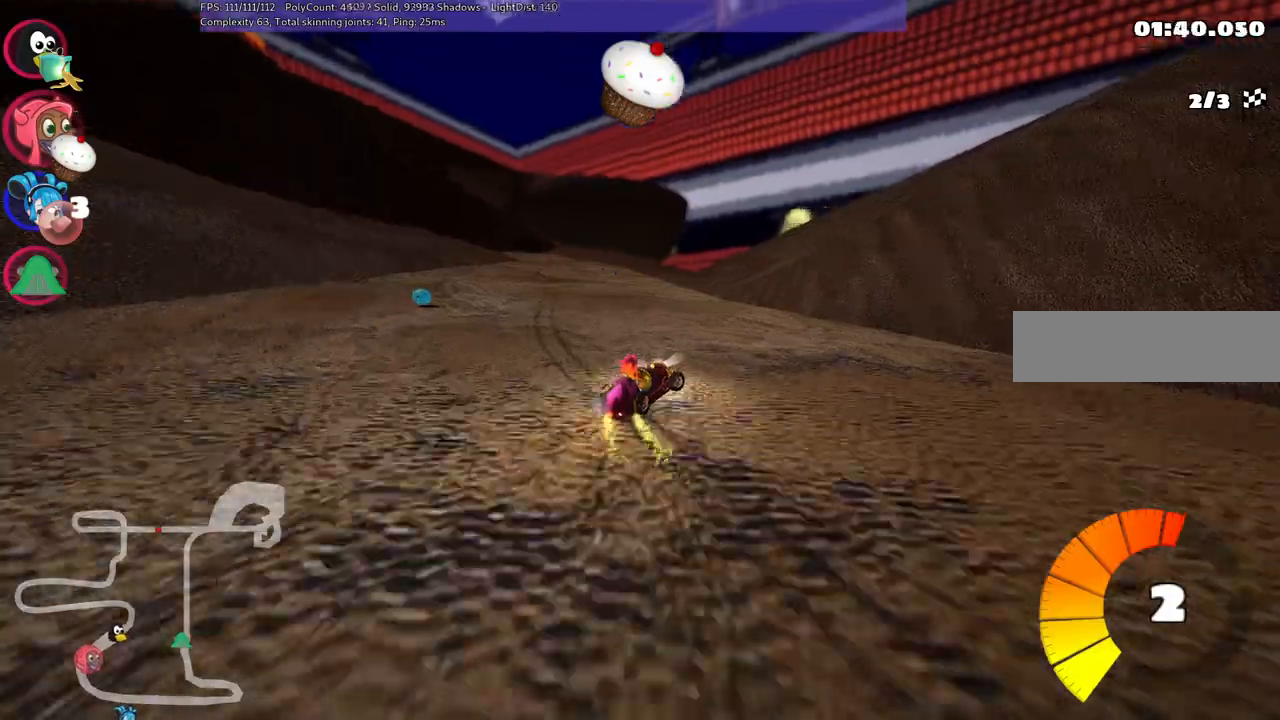
{"keys": ["left", "m", "up"], "events": [[17, "right", "up"]]}
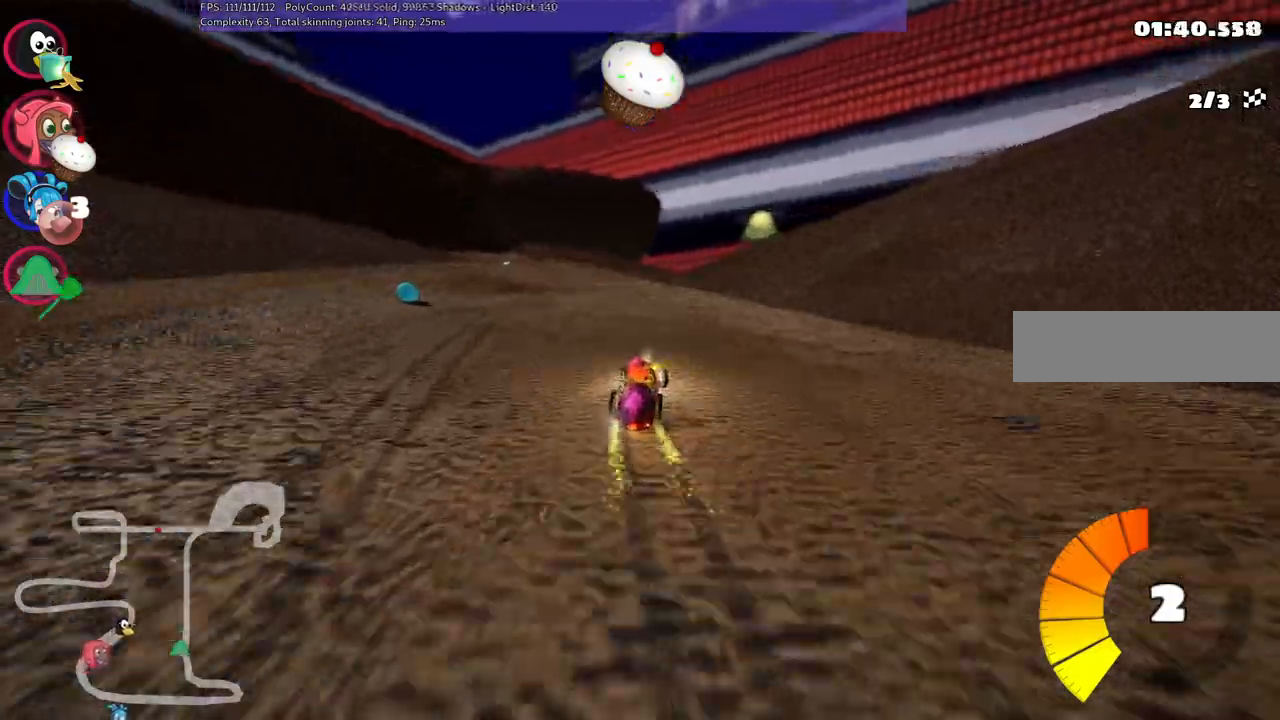
{"keys": ["left", "m", "up"], "events": []}
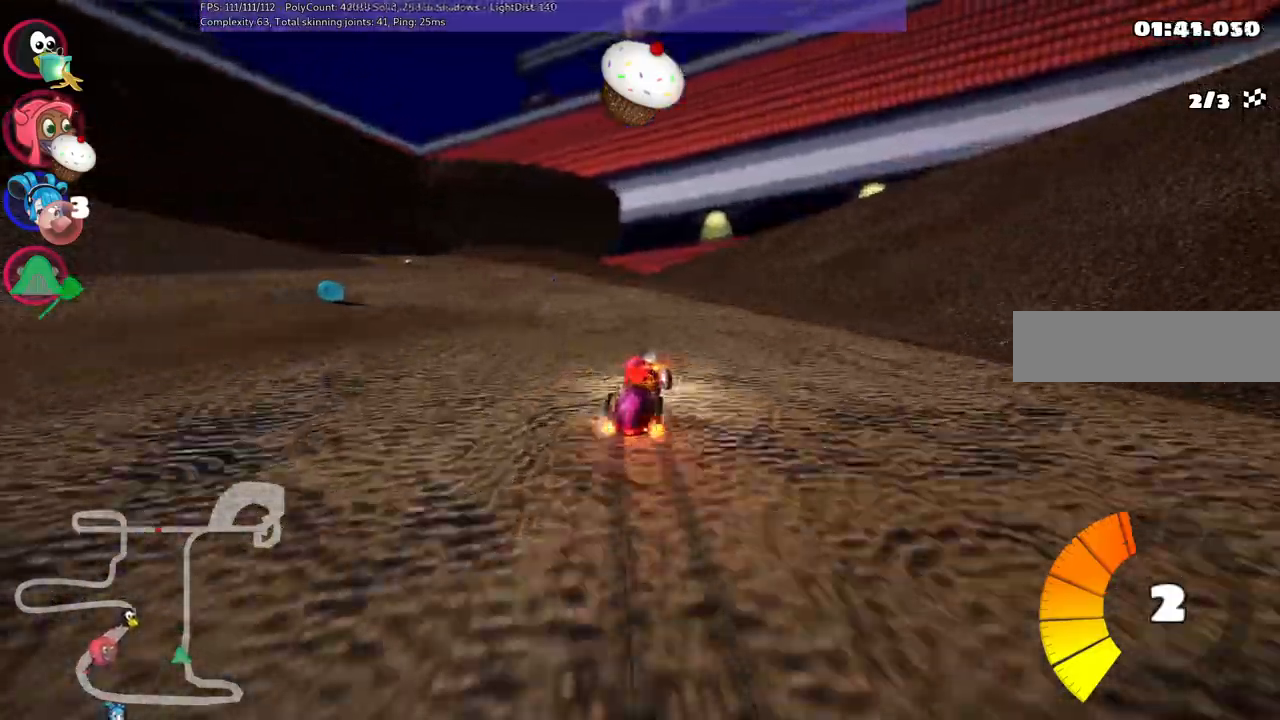
{"keys": ["left", "up"], "events": [[67, "n", "down"], [150, "m", "up"], [350, "left", "up"], [350, "n", "up"], [483, "left", "down"]]}
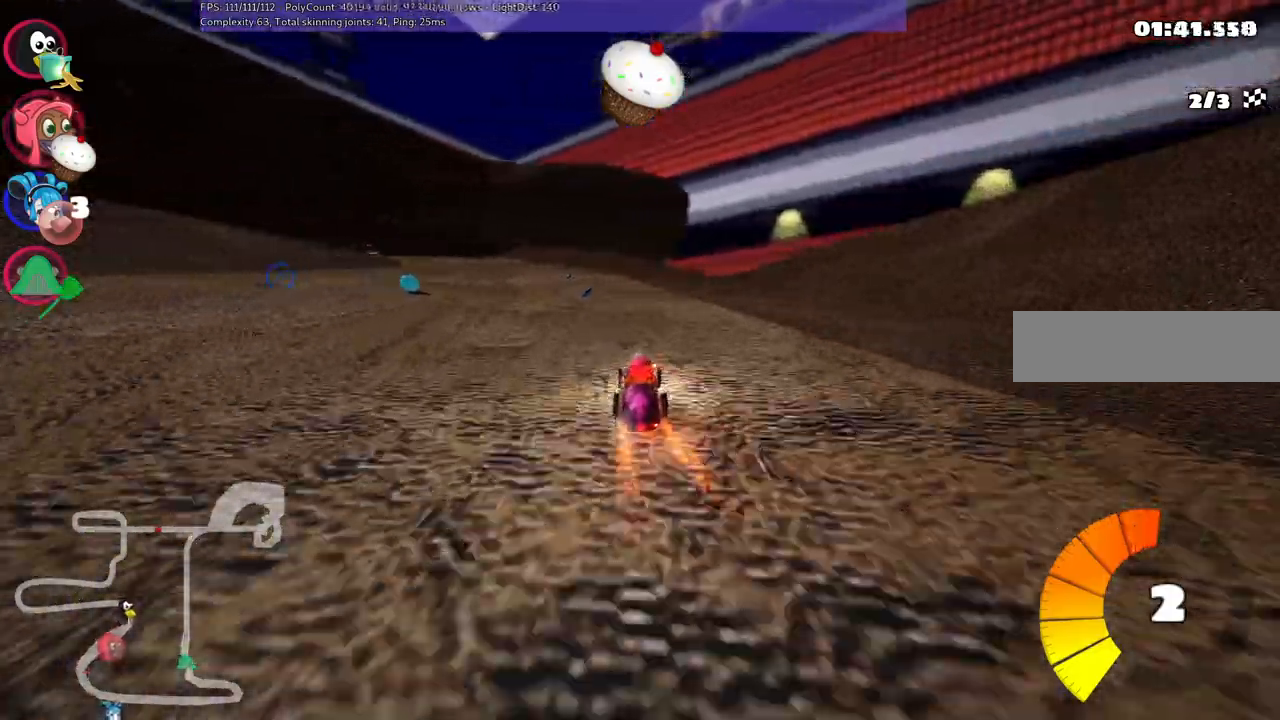
{"keys": ["up"], "events": [[183, "left", "up"]]}
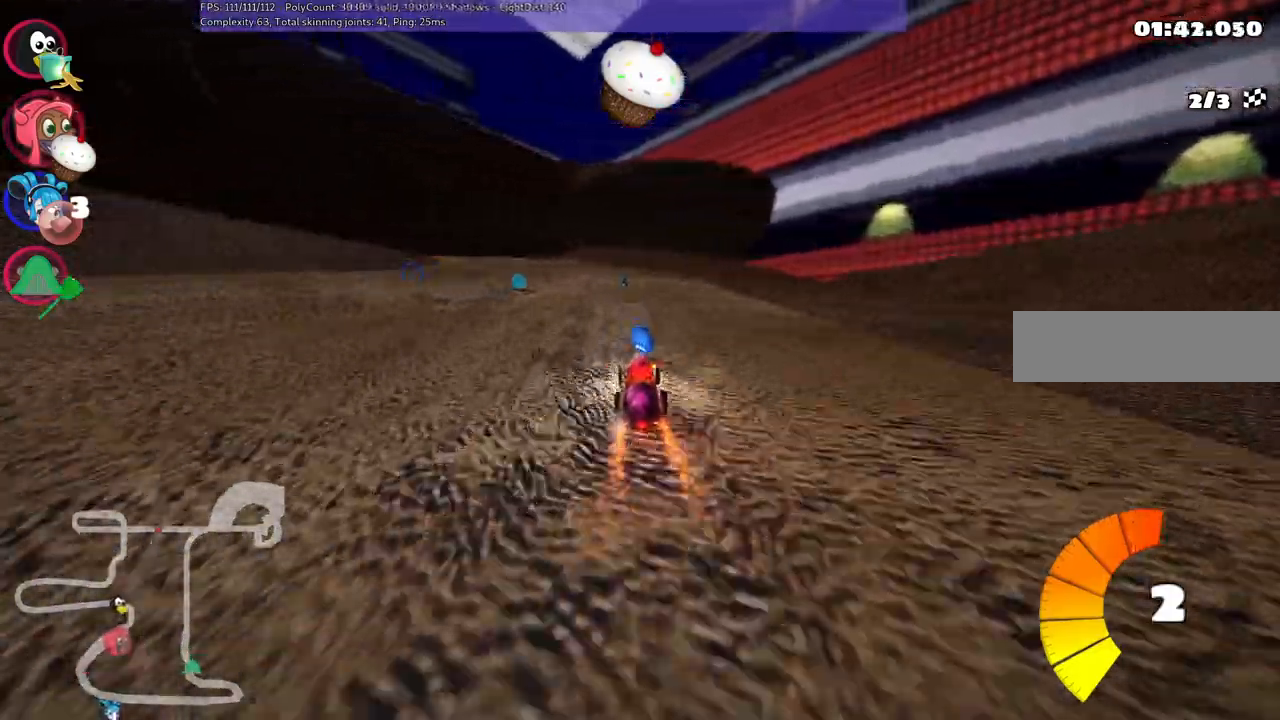
{"keys": ["left", "m", "up"], "events": [[17, "n", "down"], [200, "n", "up"], [300, "m", "down"], [350, "left", "down"]]}
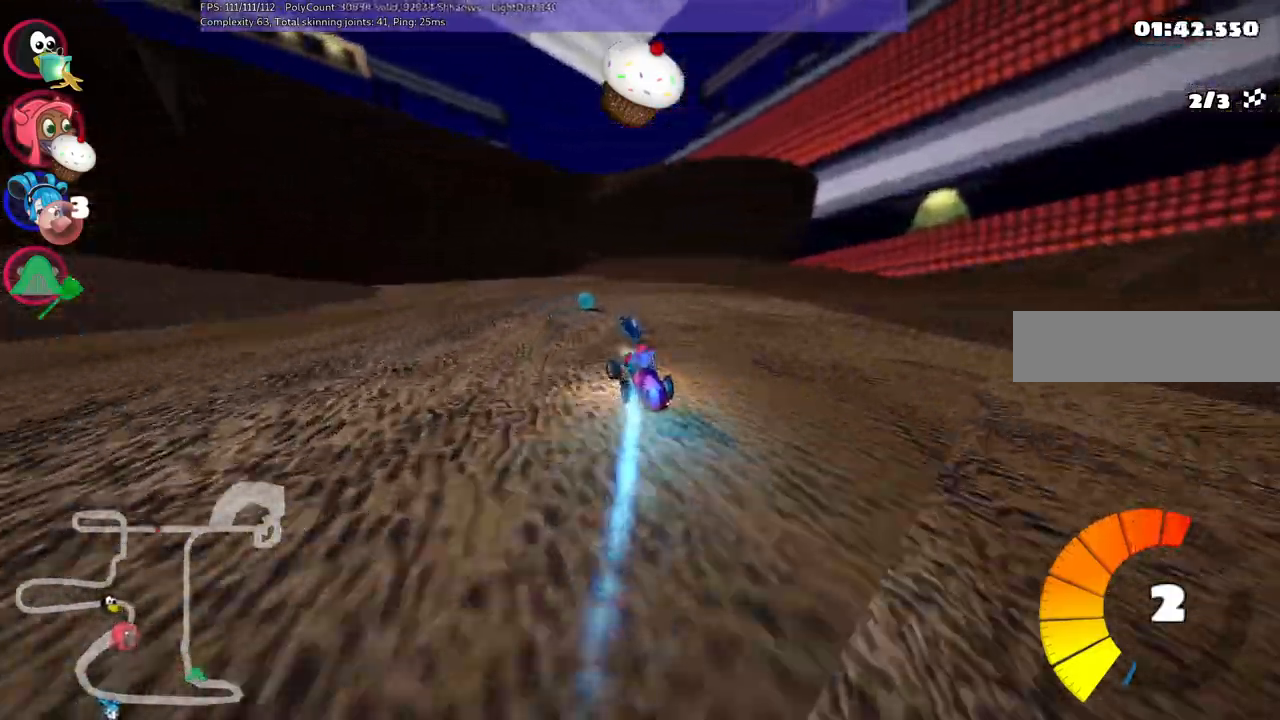
{"keys": ["m", "right", "up"], "events": [[83, "left", "up"], [83, "right", "down"], [217, "left", "down"], [417, "left", "up"]]}
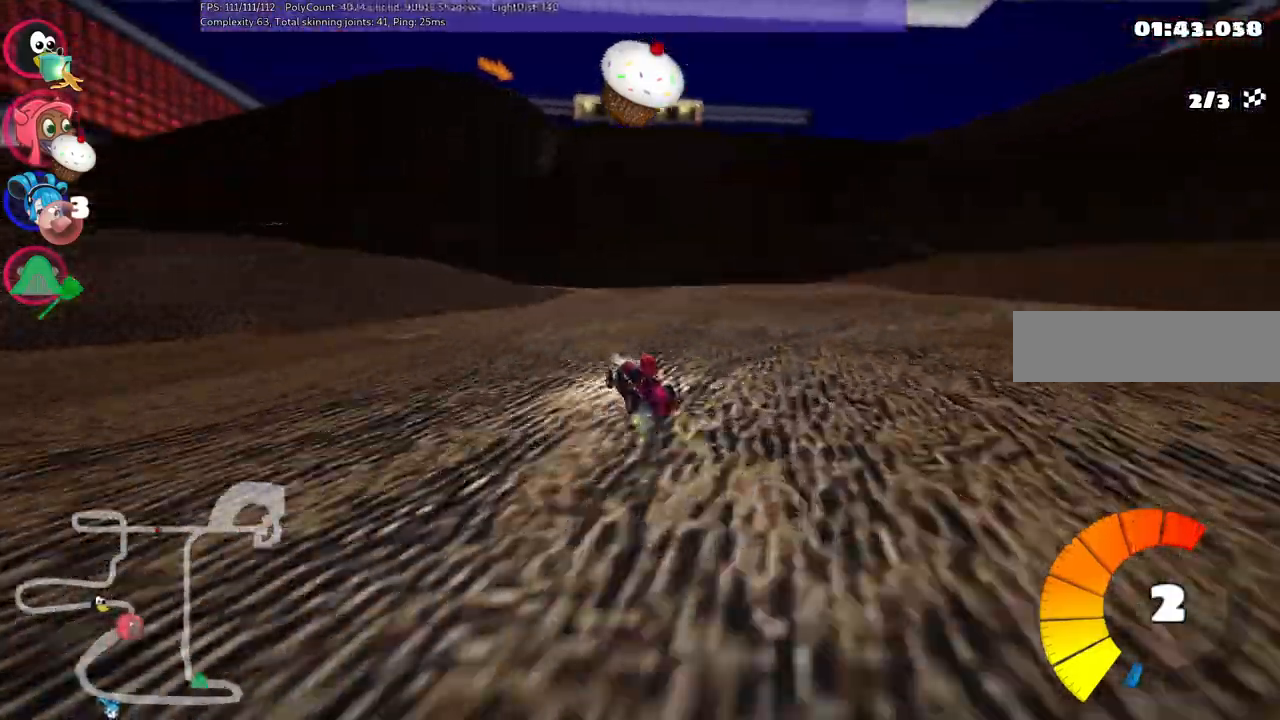
{"keys": ["left", "m", "right", "up"], "events": [[67, "left", "down"], [383, "left", "up"], [483, "left", "down"]]}
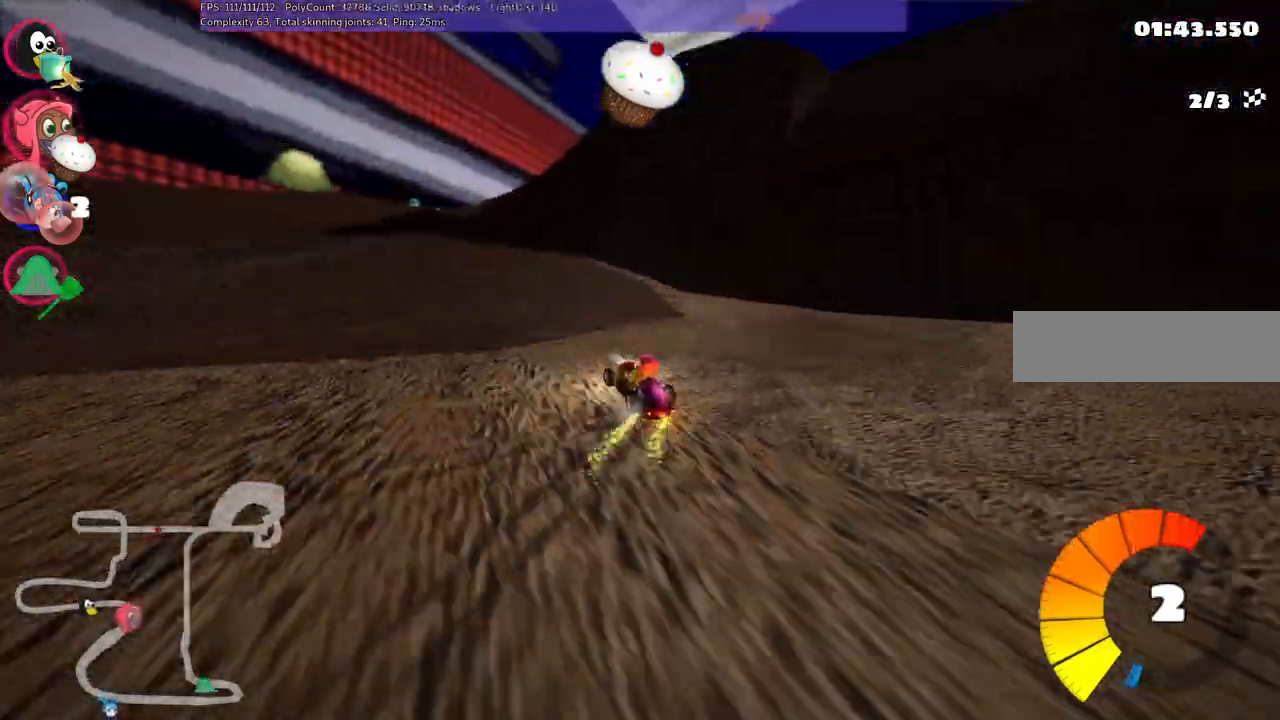
{"keys": ["left", "m", "right", "up"], "events": [[133, "left", "up"], [367, "left", "down"]]}
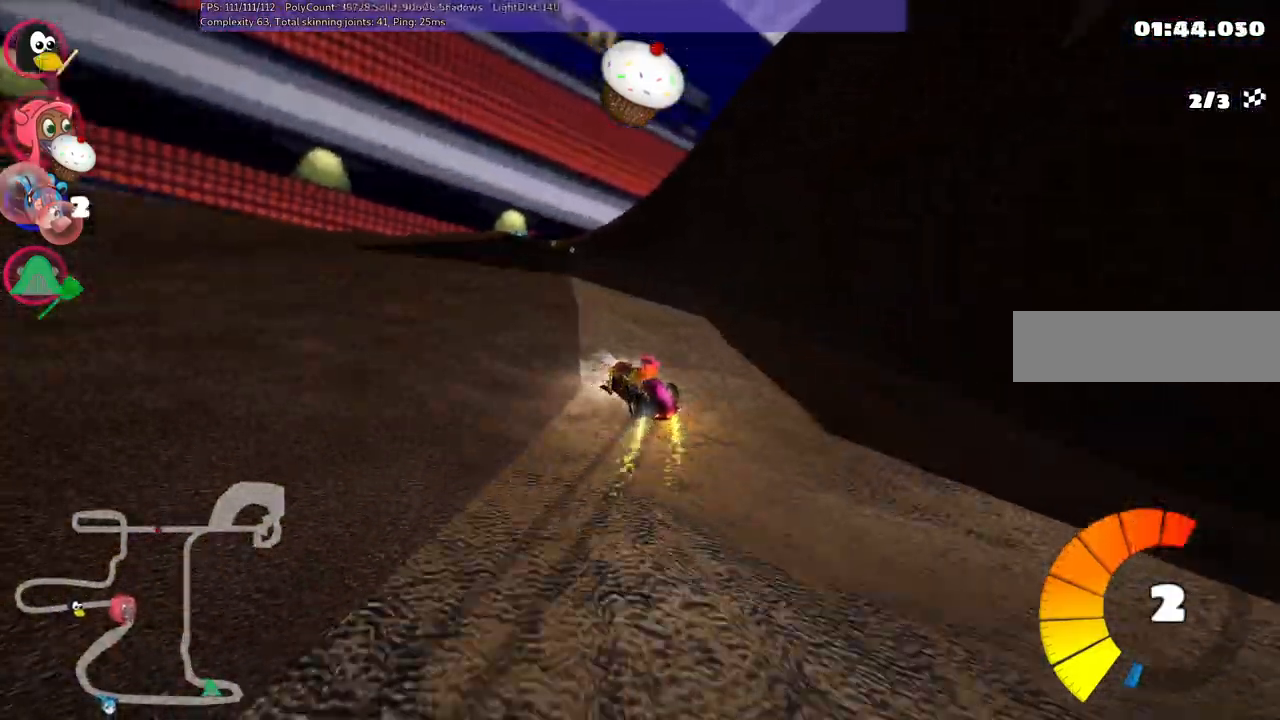
{"keys": ["m", "right", "up"], "events": [[17, "left", "up"], [283, "left", "down"], [483, "left", "up"]]}
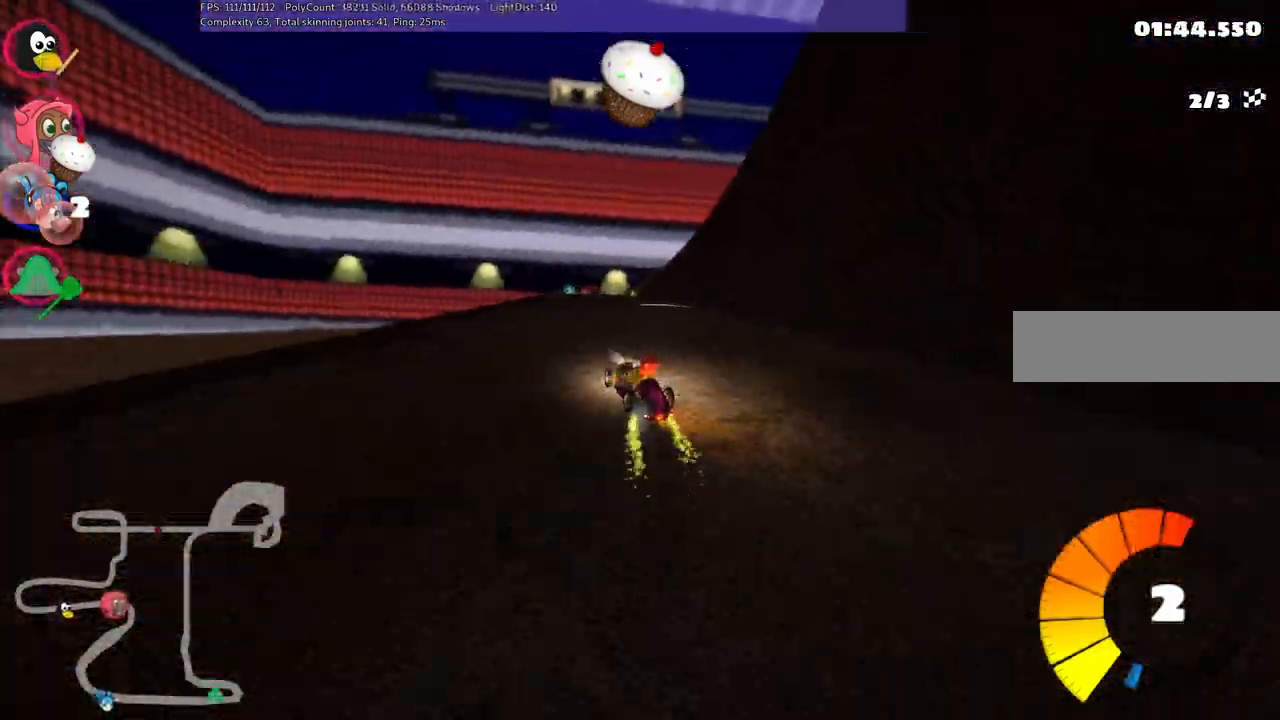
{"keys": ["m", "right", "up"], "events": []}
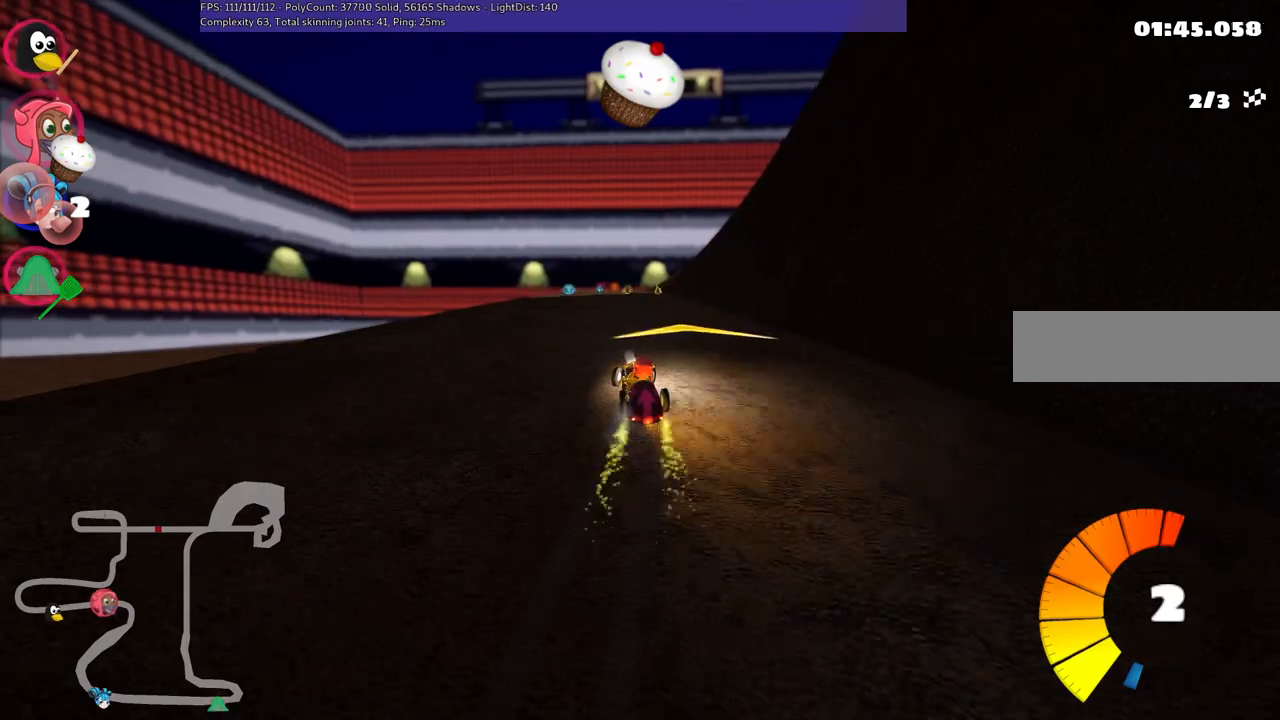
{"keys": ["m", "right", "up"], "events": [[100, "left", "down"], [300, "left", "up"]]}
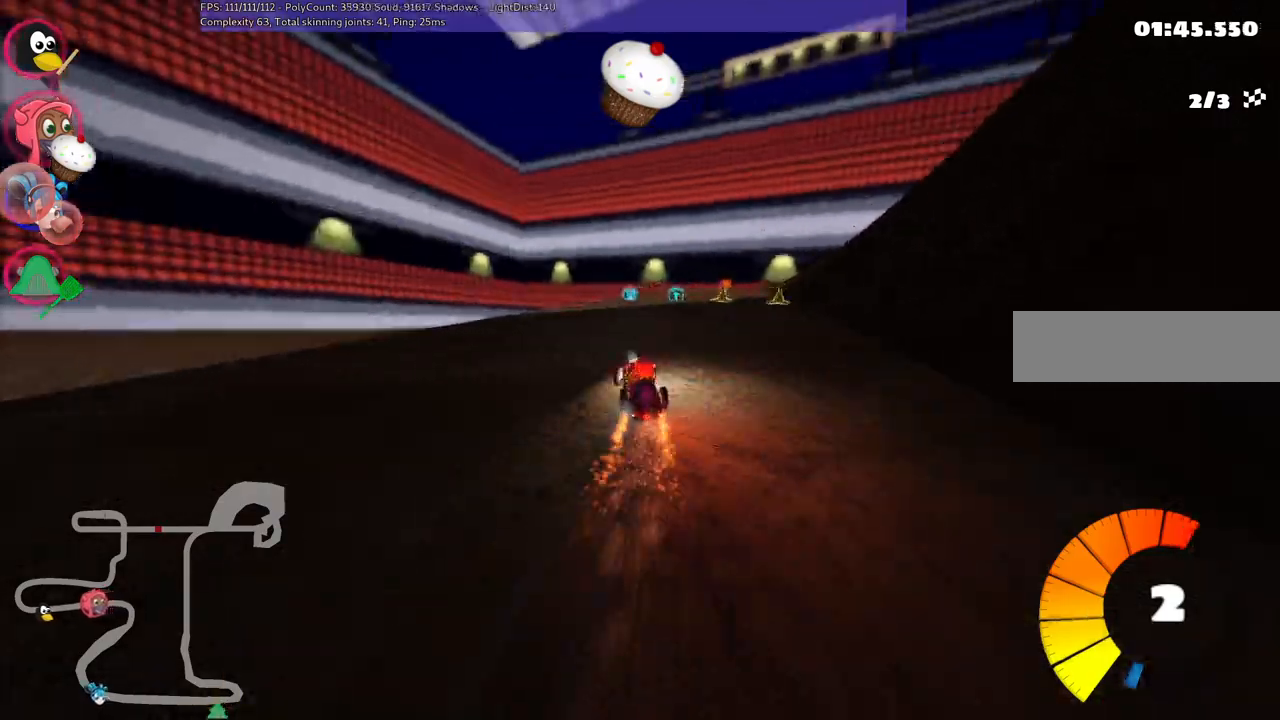
{"keys": ["n", "right", "up"], "events": [[267, "n", "down"], [367, "m", "up"]]}
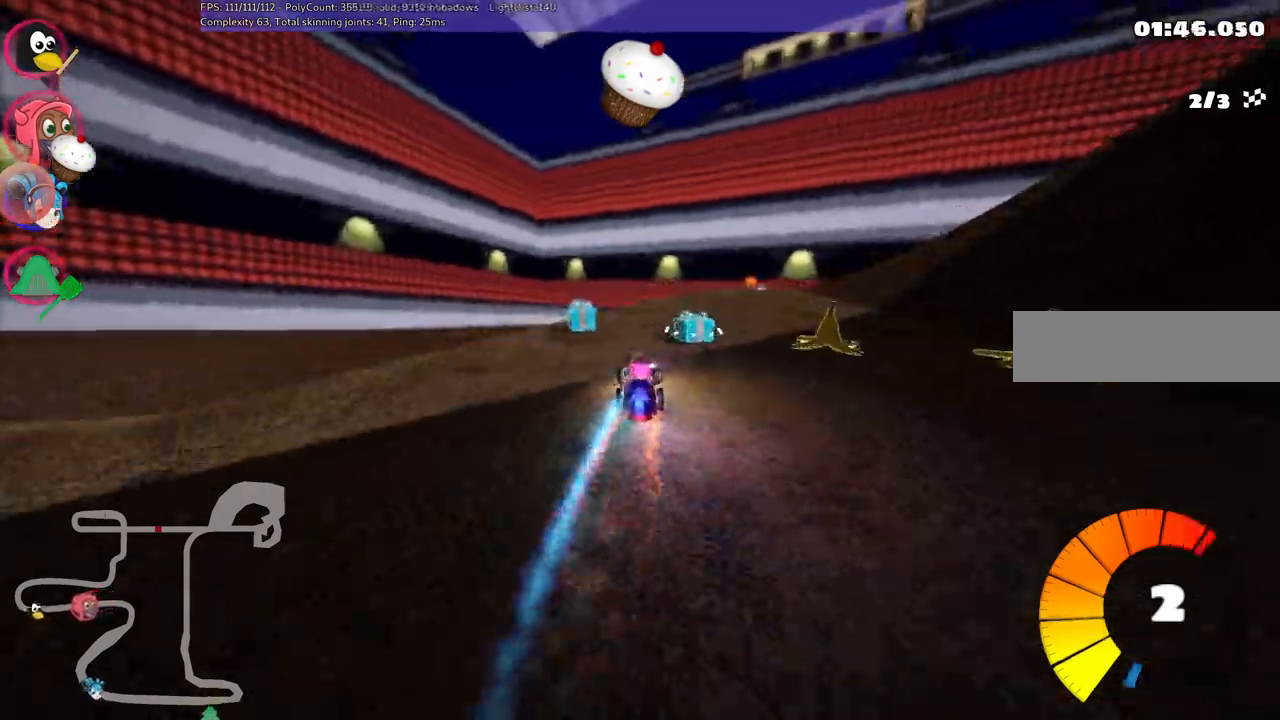
{"keys": ["up"], "events": [[50, "n", "up"], [100, "right", "up"]]}
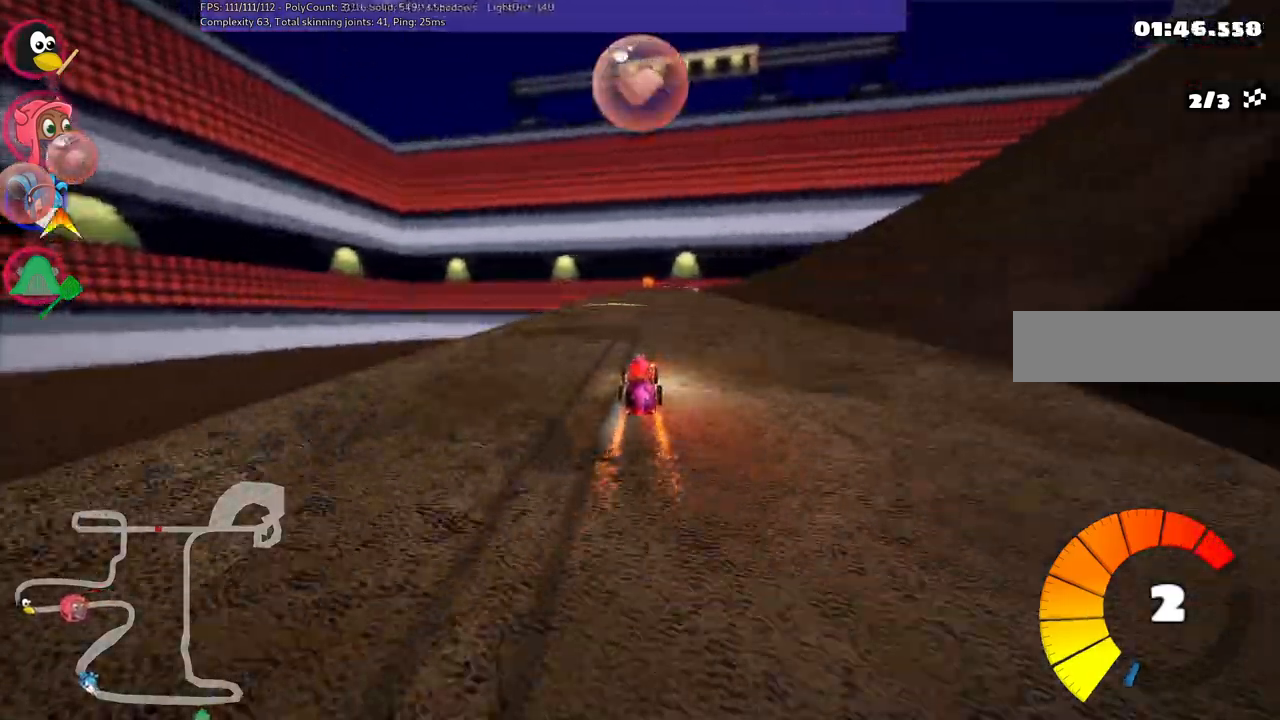
{"keys": ["left", "m", "right", "up"], "events": [[117, "left", "down"], [267, "left", "up"], [317, "right", "down"], [417, "m", "down"], [450, "left", "down"]]}
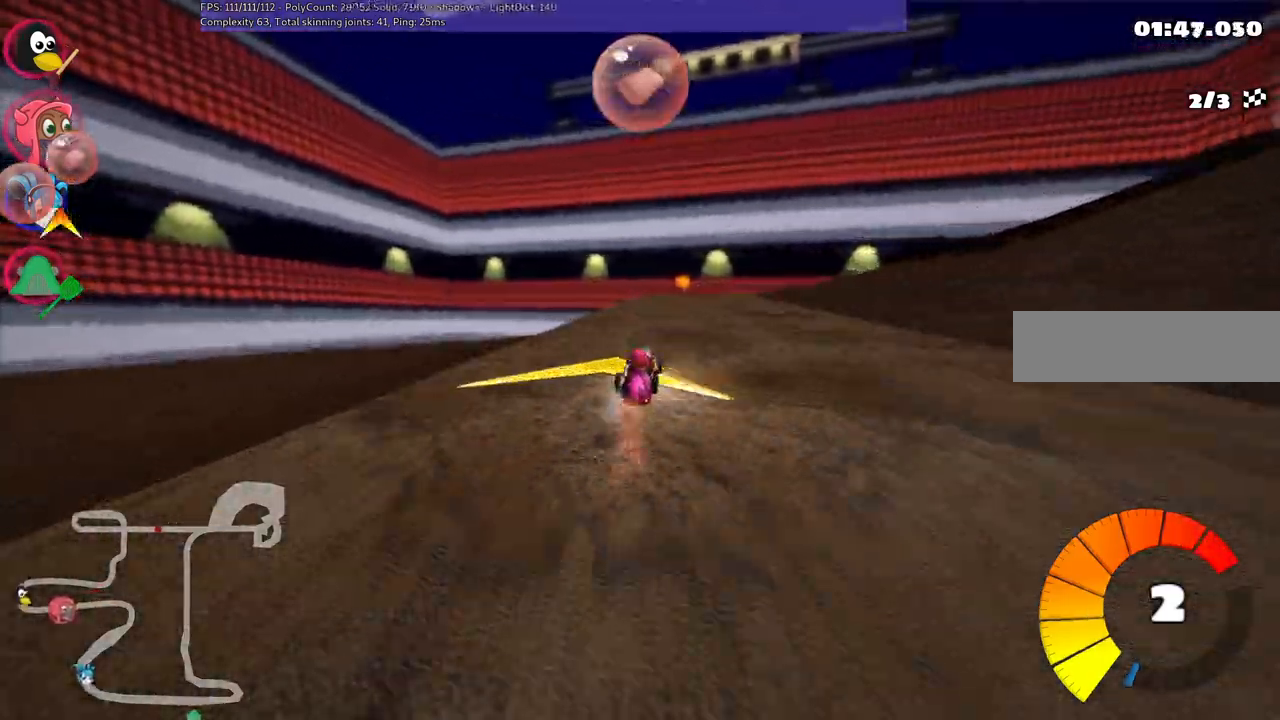
{"keys": ["left", "m", "up"], "events": [[50, "right", "up"], [333, "right", "down"], [483, "right", "up"]]}
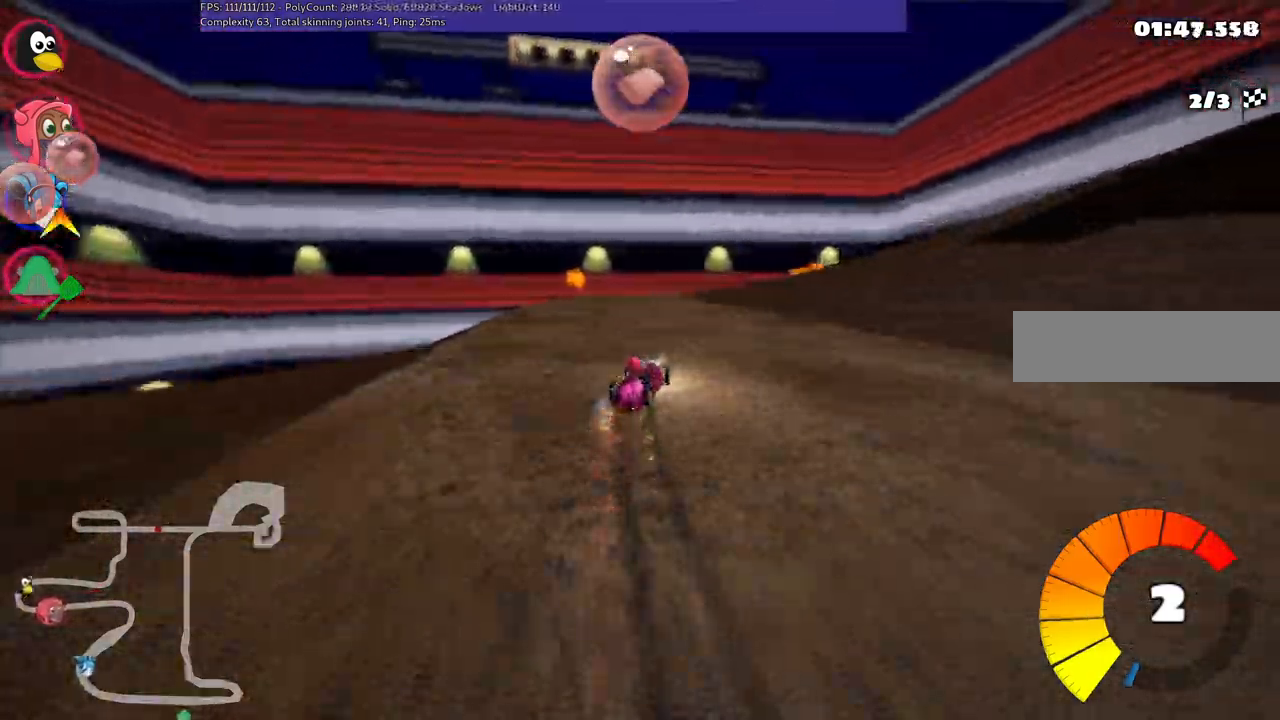
{"keys": ["left", "m", "up"], "events": []}
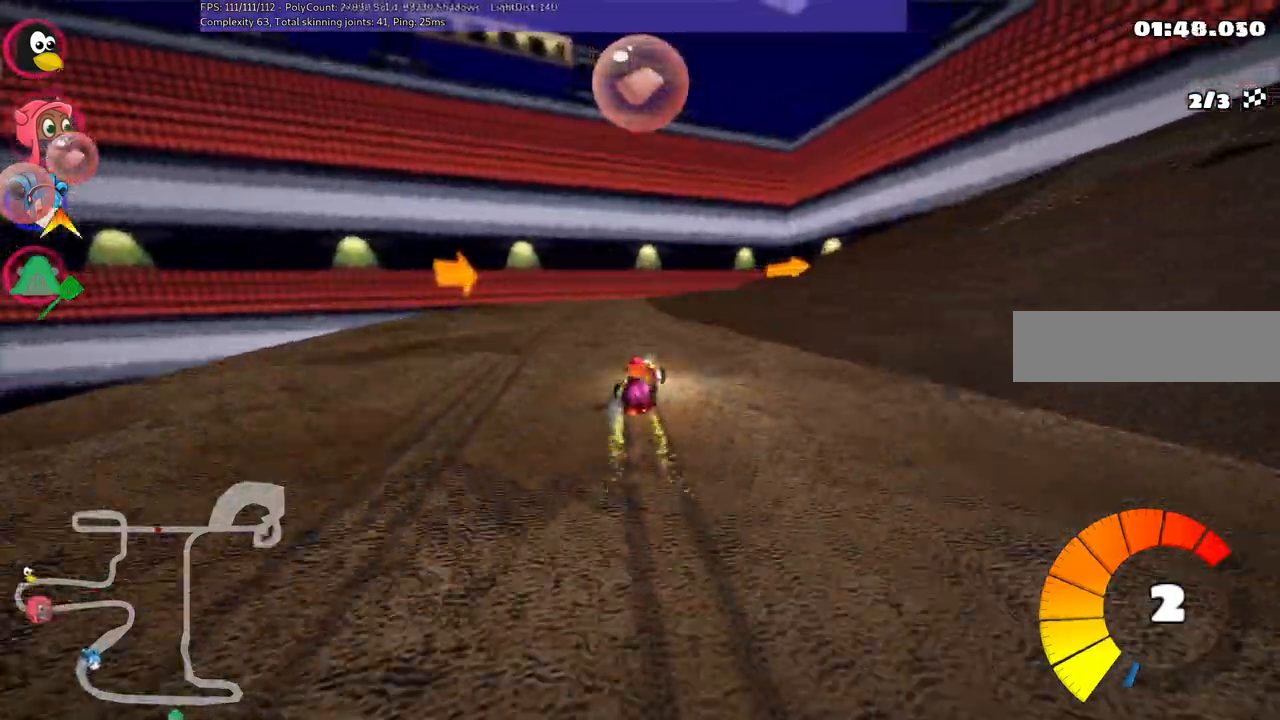
{"keys": ["left", "m", "right", "up"], "events": [[433, "right", "down"]]}
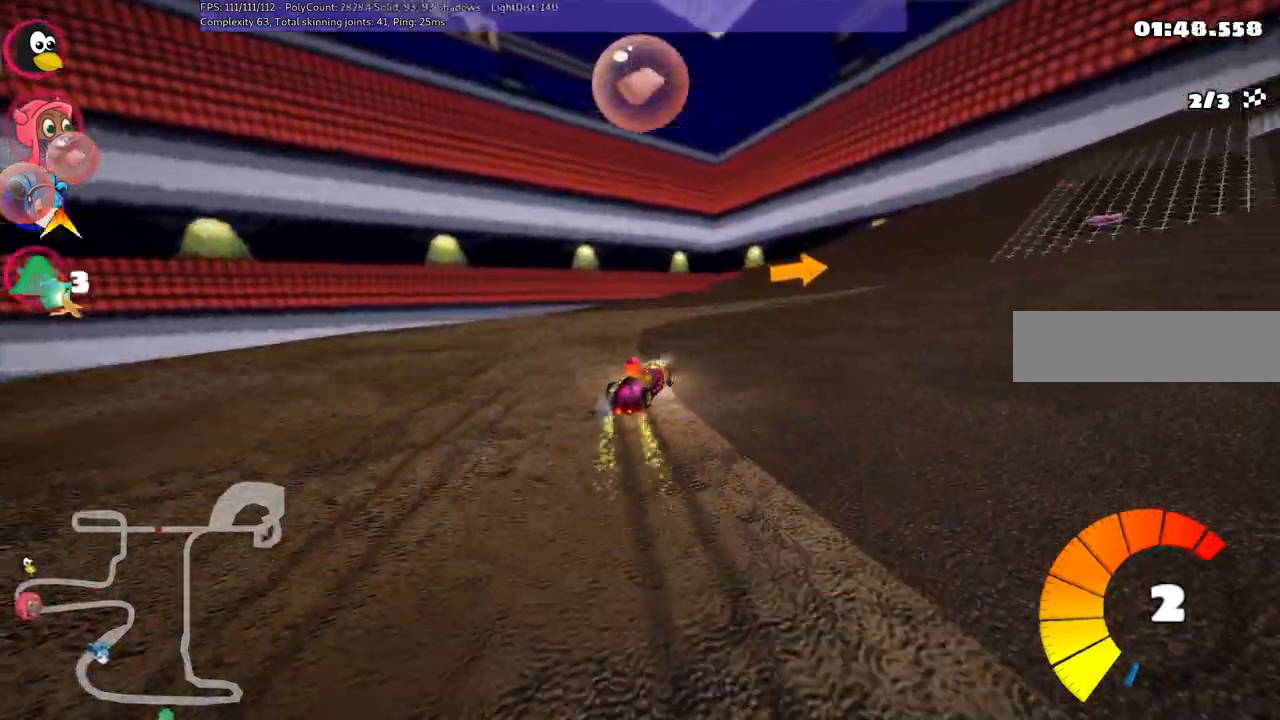
{"keys": ["left", "m", "right", "up"], "events": []}
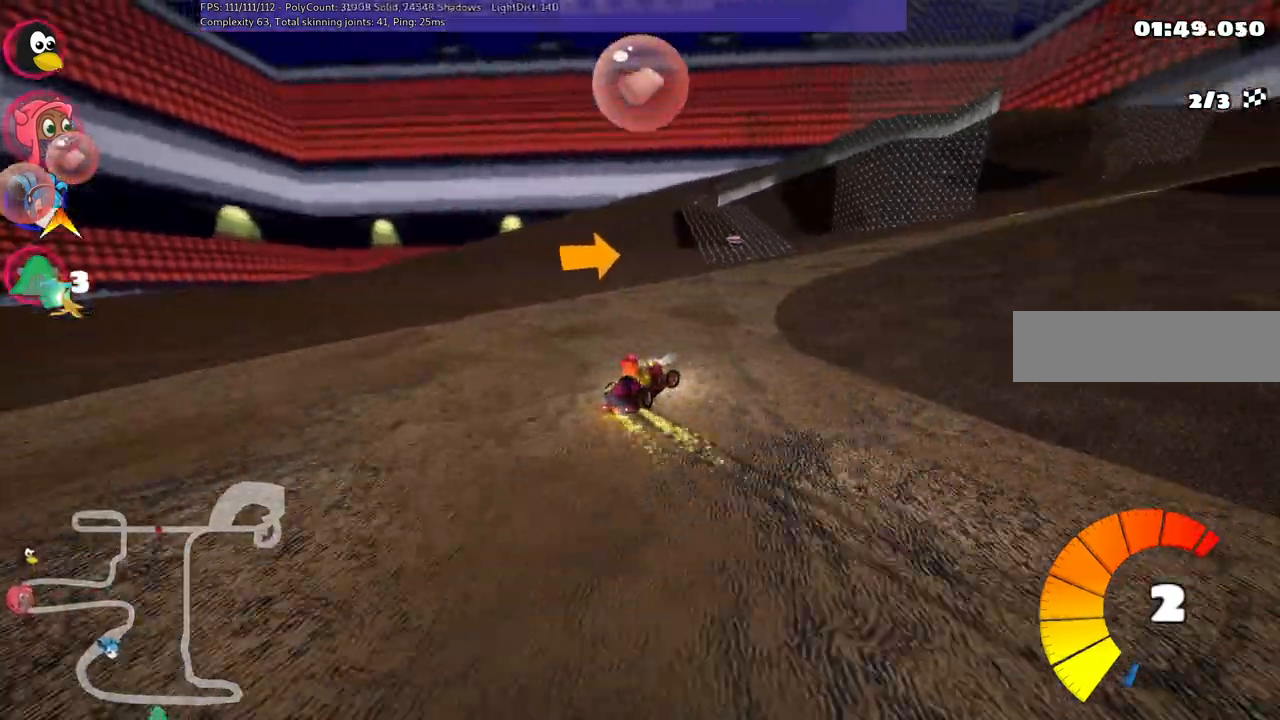
{"keys": ["m", "right", "up"], "events": [[233, "left", "up"]]}
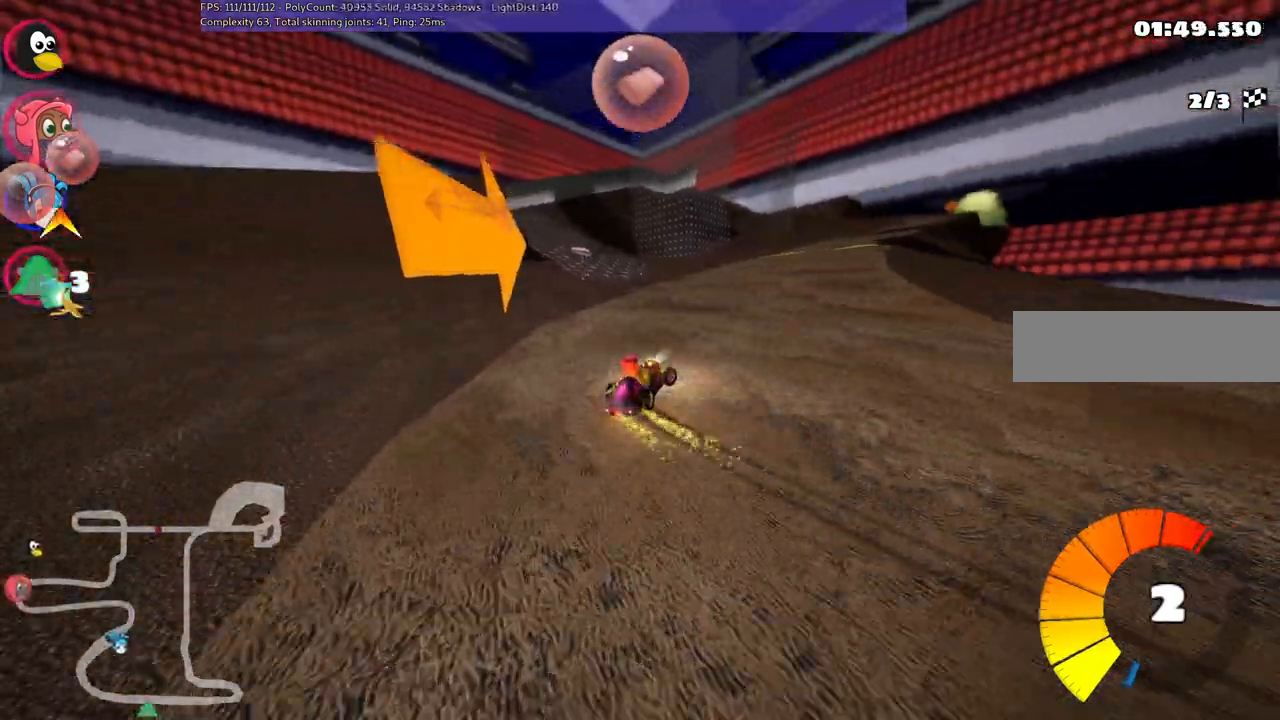
{"keys": ["right", "space", "up"], "events": [[450, "m", "up"], [483, "space", "down"]]}
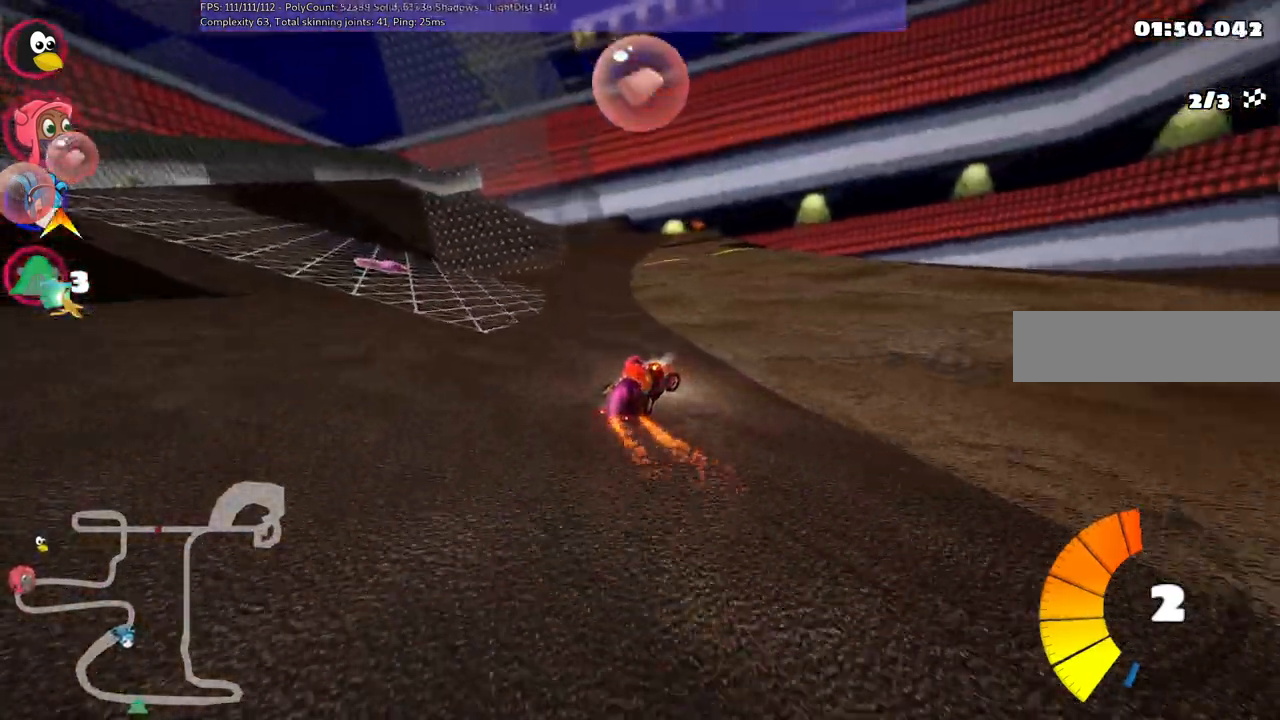
{"keys": ["left", "up"], "events": [[33, "n", "down"], [83, "right", "up"], [133, "space", "up"], [183, "n", "up"], [317, "left", "down"]]}
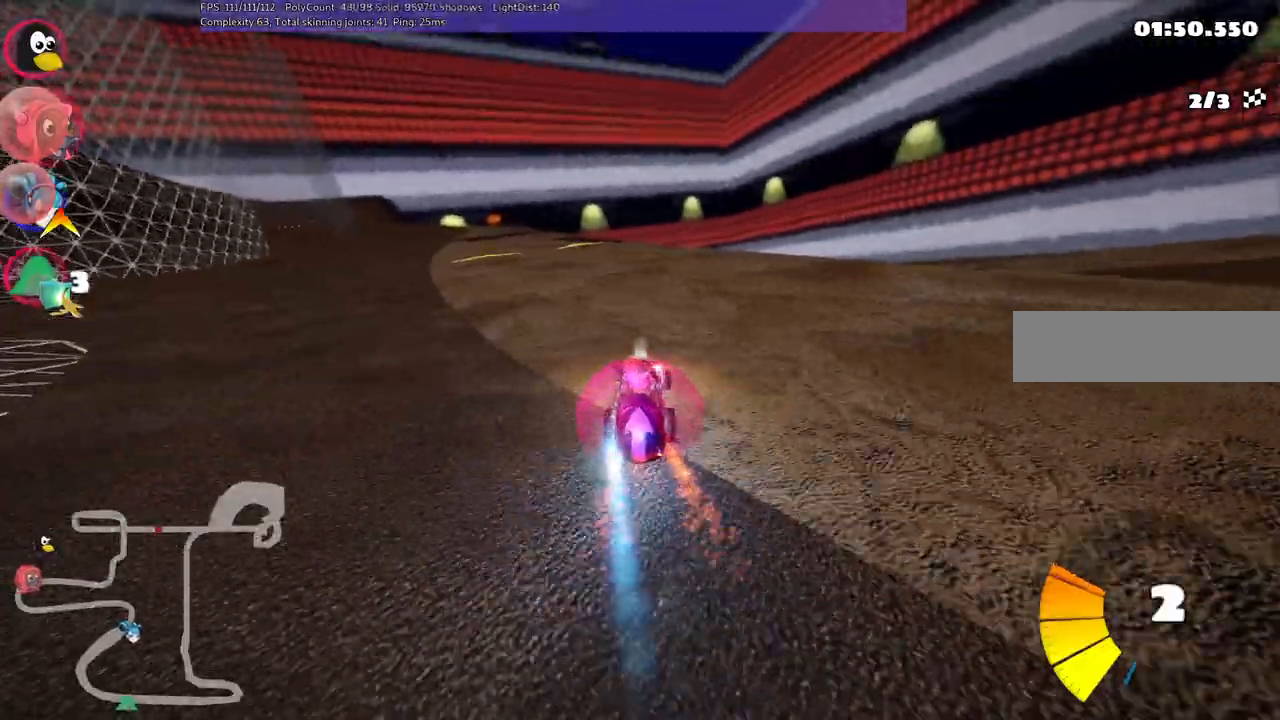
{"keys": ["m", "right", "up"], "events": [[50, "left", "up"], [350, "left", "down"], [350, "m", "down"], [400, "right", "down"], [433, "left", "up"]]}